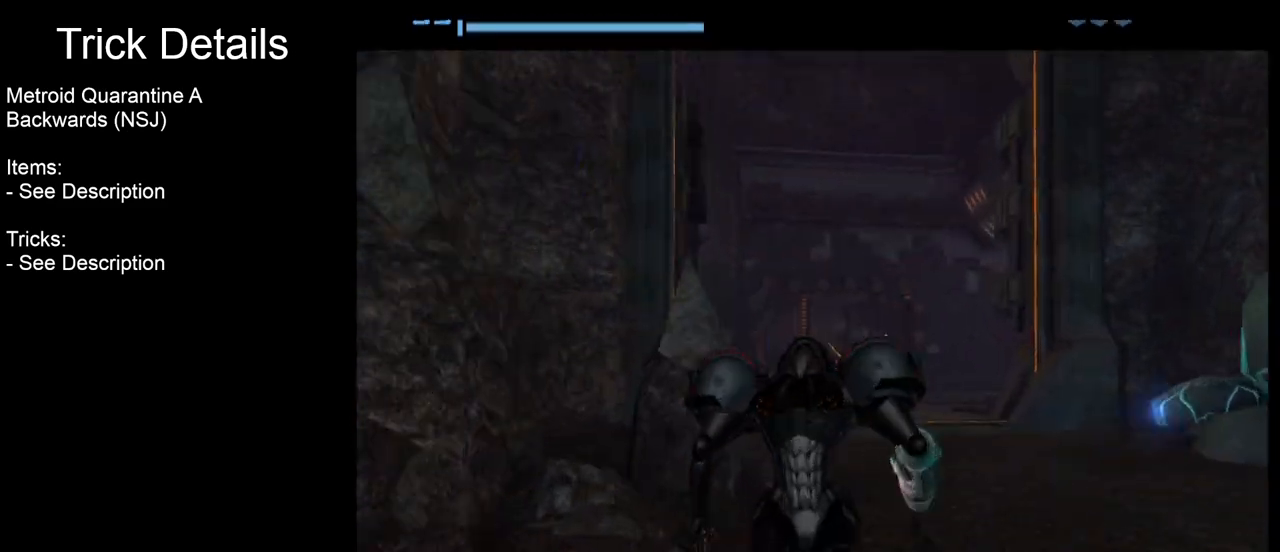
Gameplay with a controller (Nintendo layout); each line is a JSON object with the inputs held at the frame after it. "events" lists button and stick changes between this image and that frame as [ms after this image, input, new state], when the widget could be followed in between. Not read: L3 R3 right_stick.
{"buttons": [], "left_stick": "center", "events": [[400, "left_stick", "center"]]}
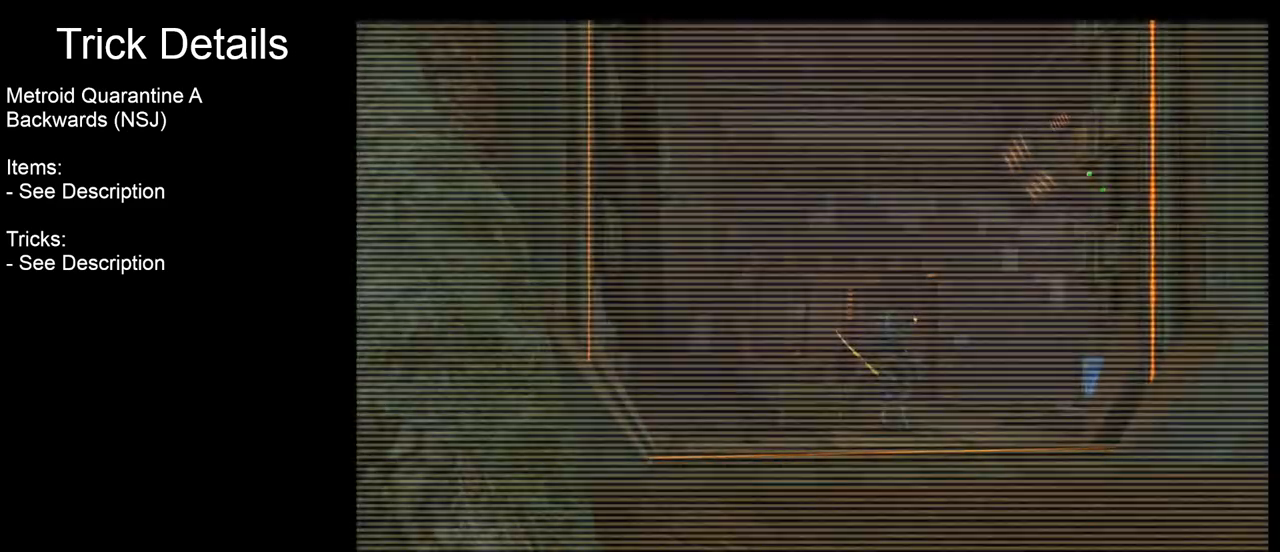
{"buttons": [], "left_stick": "center", "events": []}
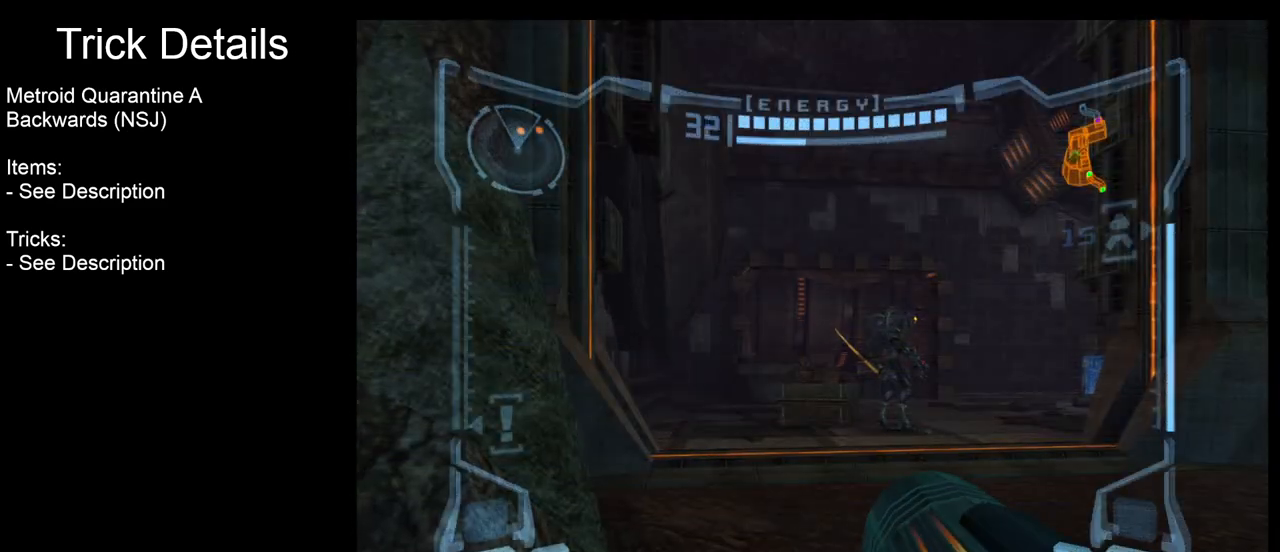
{"buttons": [], "left_stick": "down", "events": [[50, "left_stick", "down"], [150, "B", "down"], [300, "B", "up"]]}
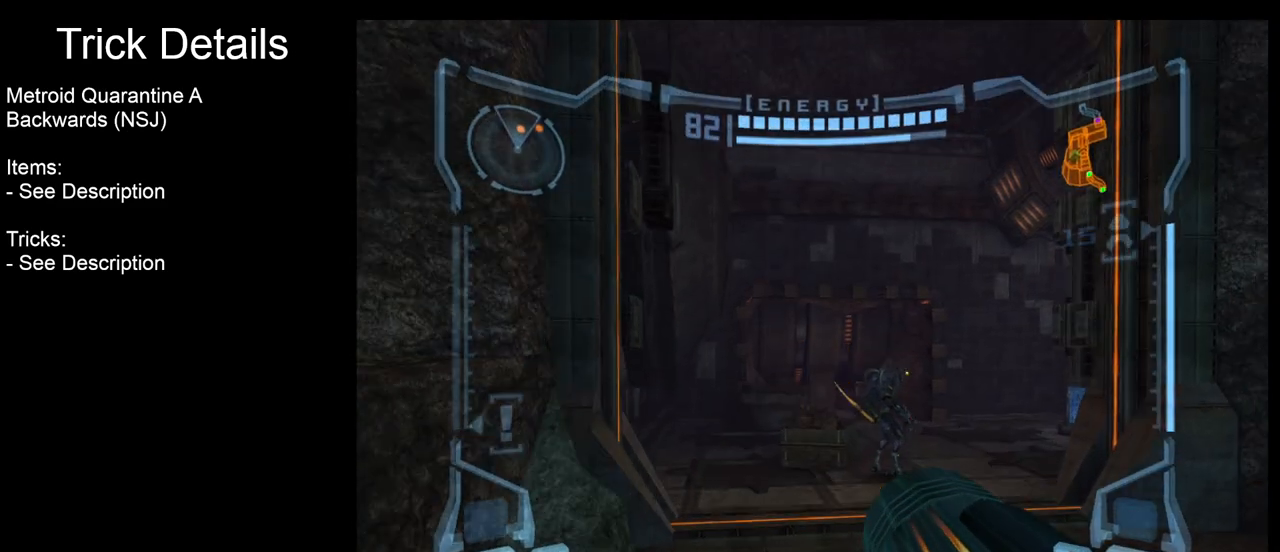
{"buttons": [], "left_stick": "down", "events": []}
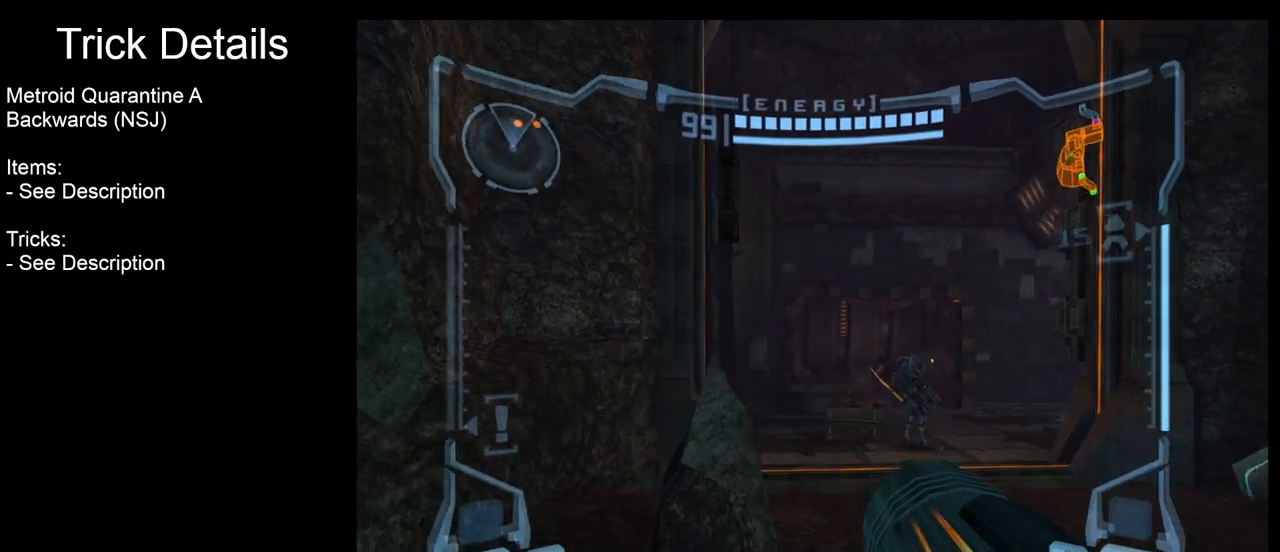
{"buttons": [], "left_stick": "down-right", "events": [[150, "left_stick", "down-right"]]}
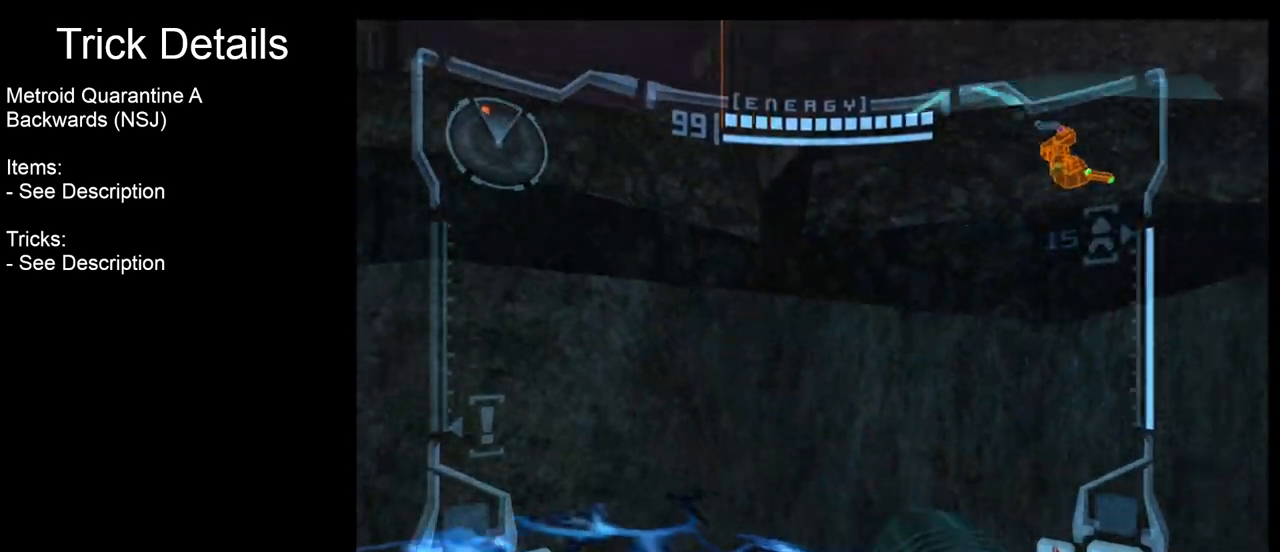
{"buttons": [], "left_stick": "right", "events": [[483, "left_stick", "right"]]}
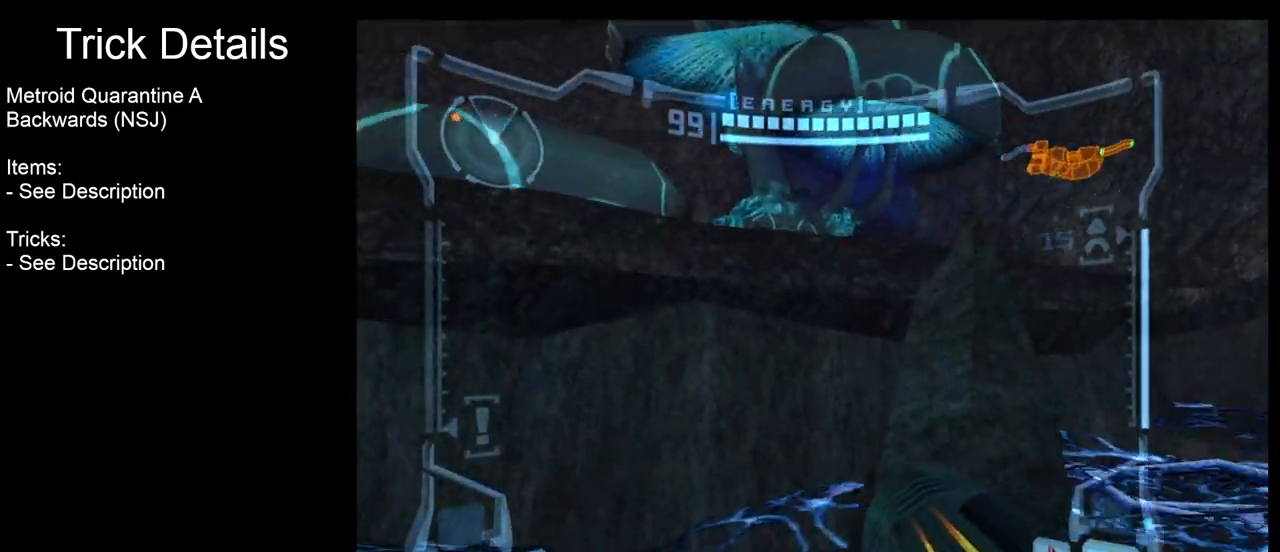
{"buttons": ["R1"], "left_stick": "center", "events": [[467, "left_stick", "center"], [483, "R1", "down"]]}
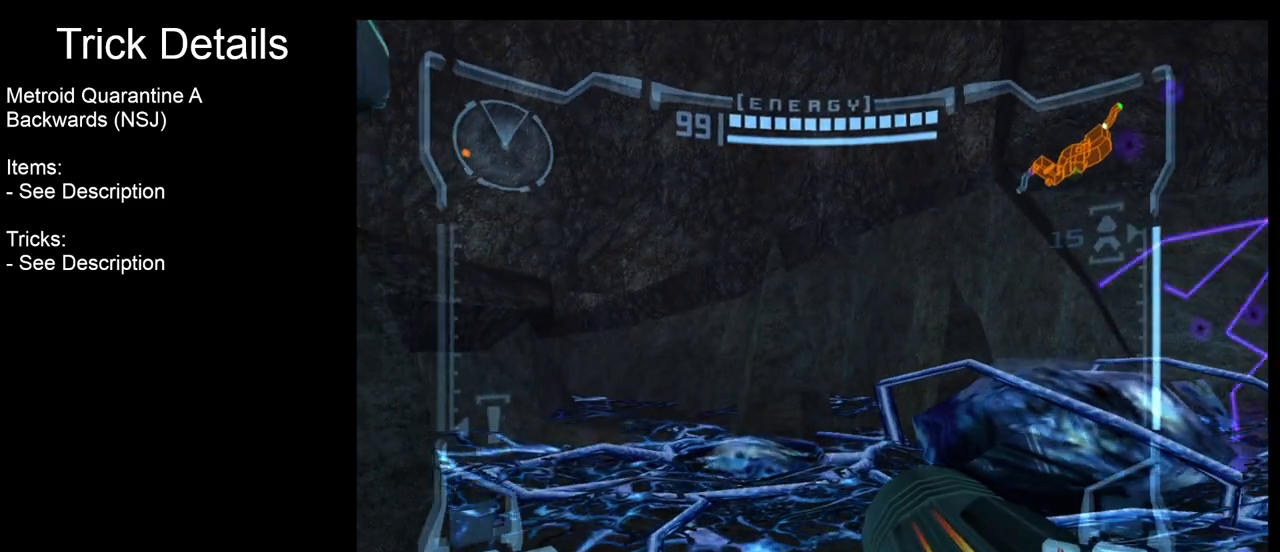
{"buttons": ["L1"], "left_stick": "up-right", "events": [[83, "left_stick", "up-right"], [100, "L1", "down"], [200, "R1", "up"]]}
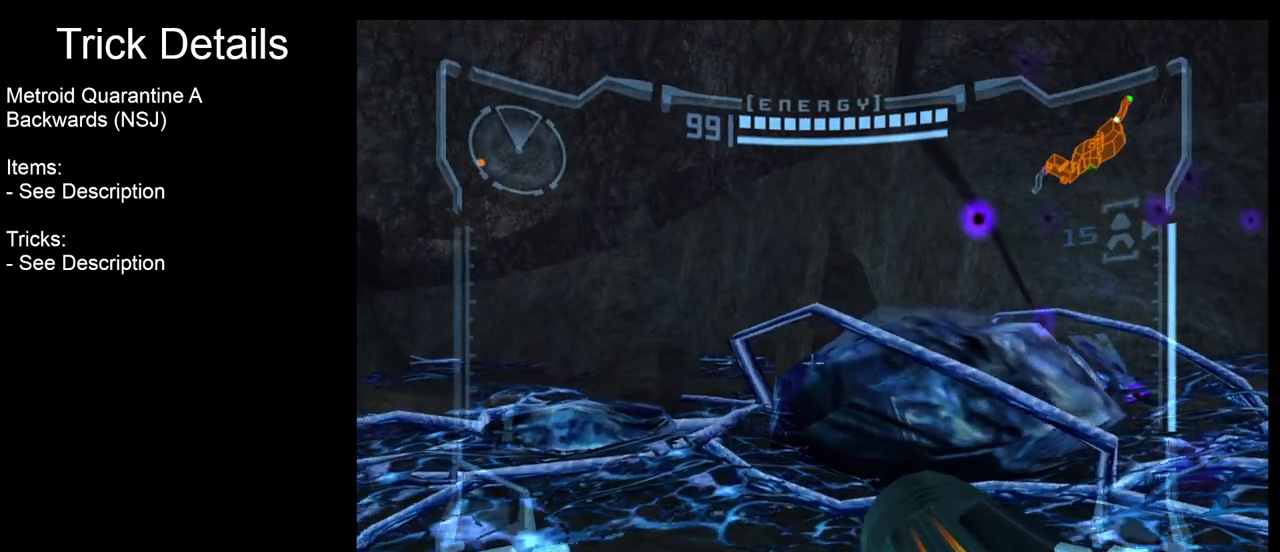
{"buttons": ["L1"], "left_stick": "right", "events": [[67, "left_stick", "right"]]}
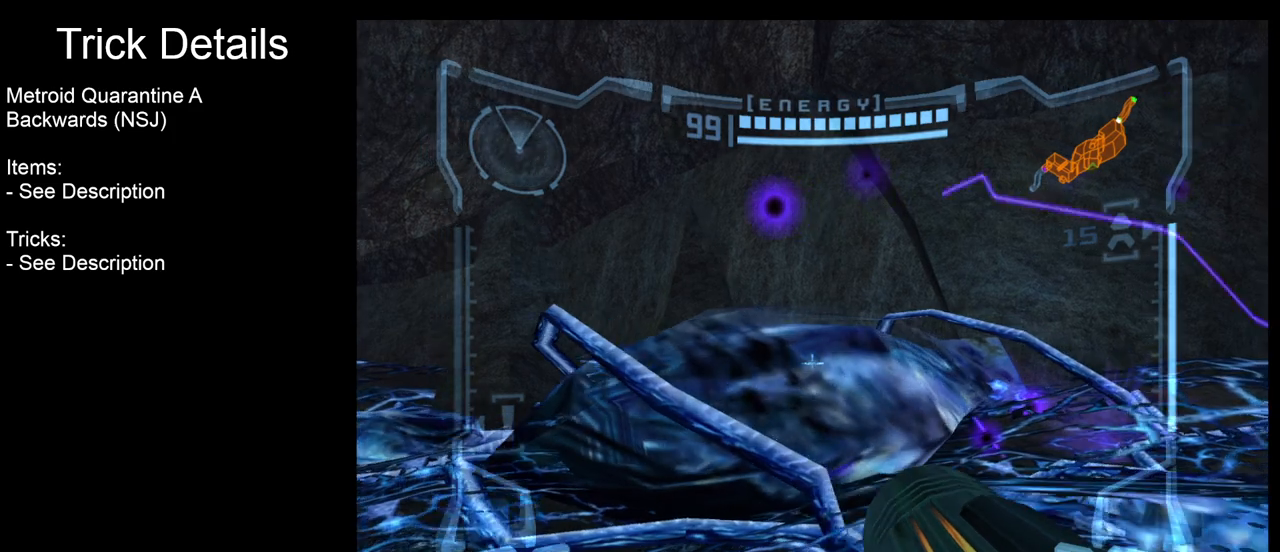
{"buttons": ["L1"], "left_stick": "up", "events": [[167, "left_stick", "up-right"], [450, "left_stick", "up"]]}
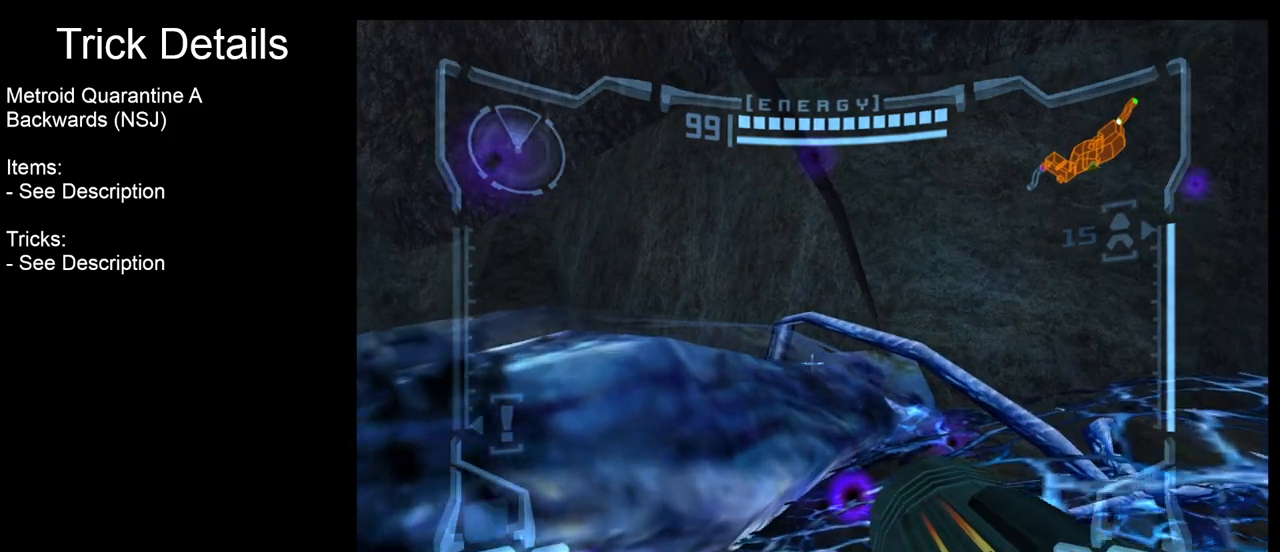
{"buttons": ["L1"], "left_stick": "center", "events": [[17, "L1", "up"], [133, "R1", "down"], [133, "left_stick", "left"], [367, "R1", "up"], [400, "L1", "down"], [400, "left_stick", "center"]]}
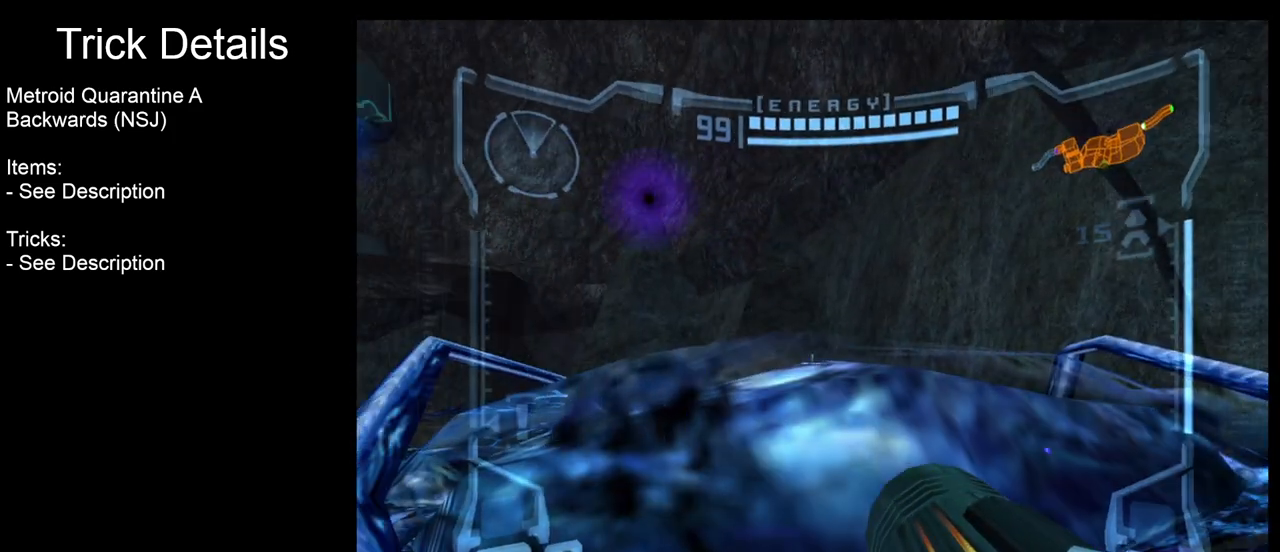
{"buttons": [], "left_stick": "up-left", "events": [[50, "left_stick", "right"], [133, "left_stick", "up-right"], [150, "A", "down"], [217, "A", "up"], [250, "left_stick", "center"], [433, "L1", "up"], [483, "left_stick", "up-left"]]}
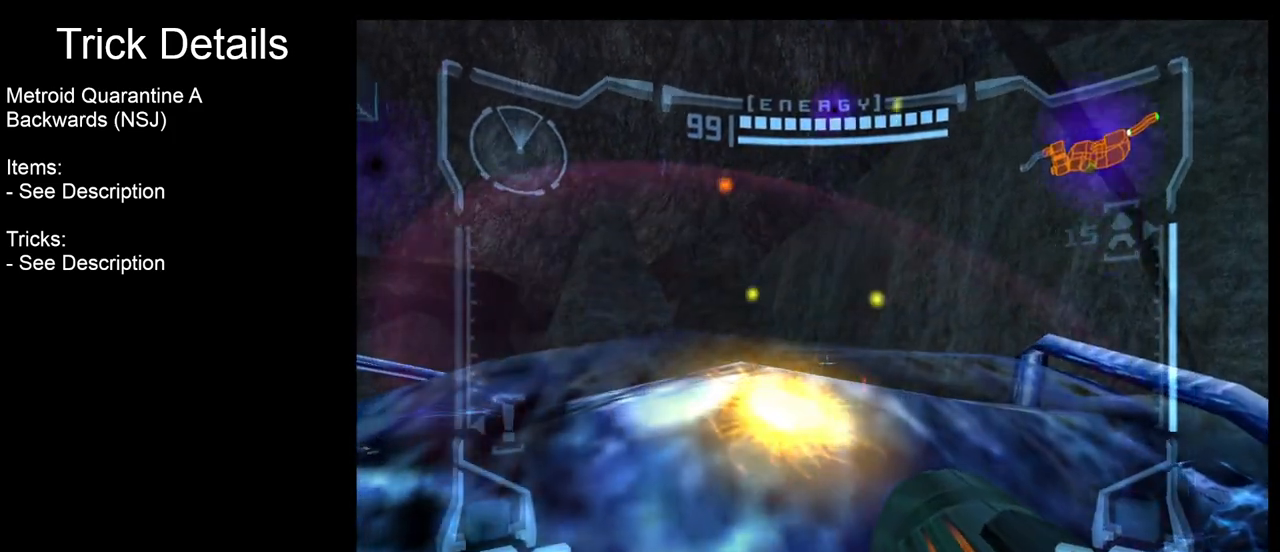
{"buttons": ["B", "L1"], "left_stick": "center", "events": [[183, "left_stick", "center"], [217, "L1", "down"], [383, "left_stick", "up"], [467, "B", "down"], [500, "left_stick", "center"]]}
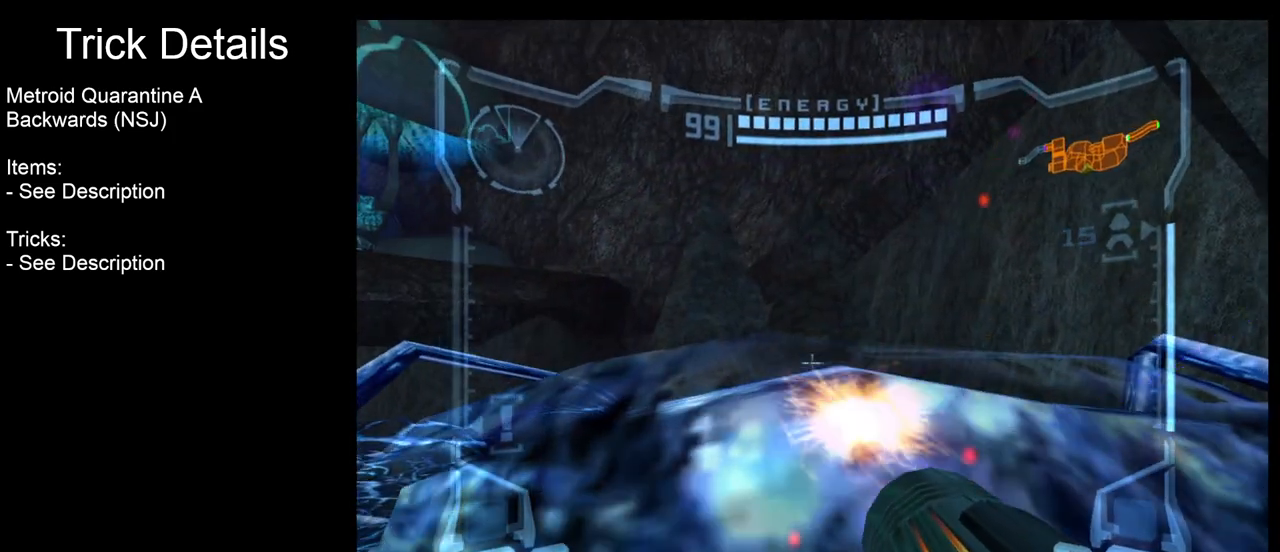
{"buttons": ["L1"], "left_stick": "up", "events": [[133, "B", "up"], [217, "left_stick", "up"]]}
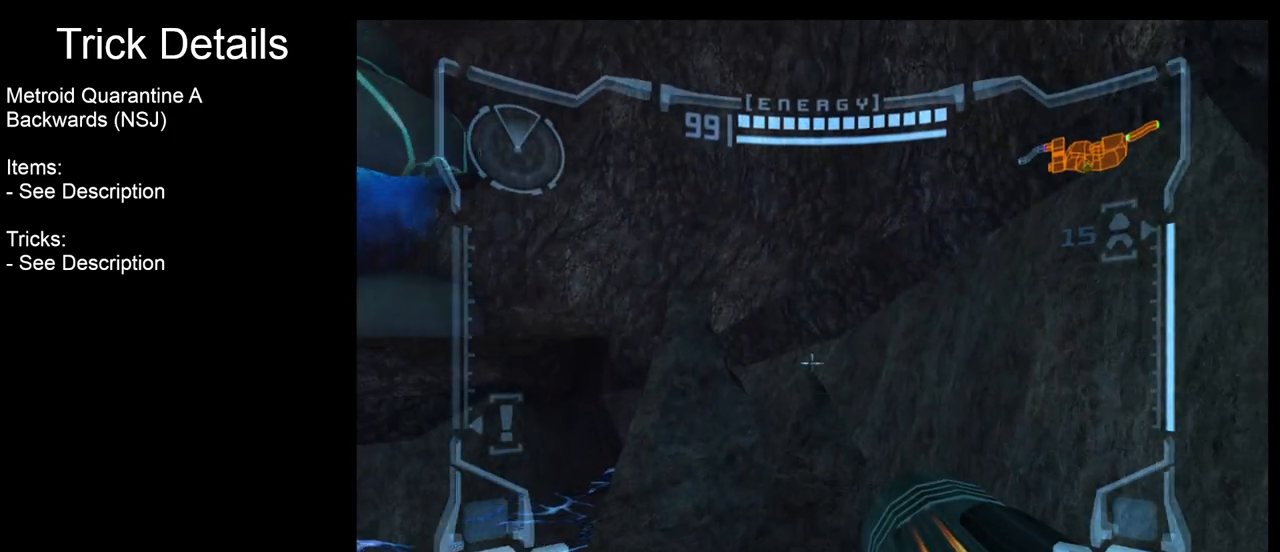
{"buttons": ["L1"], "left_stick": "center", "events": [[217, "left_stick", "center"]]}
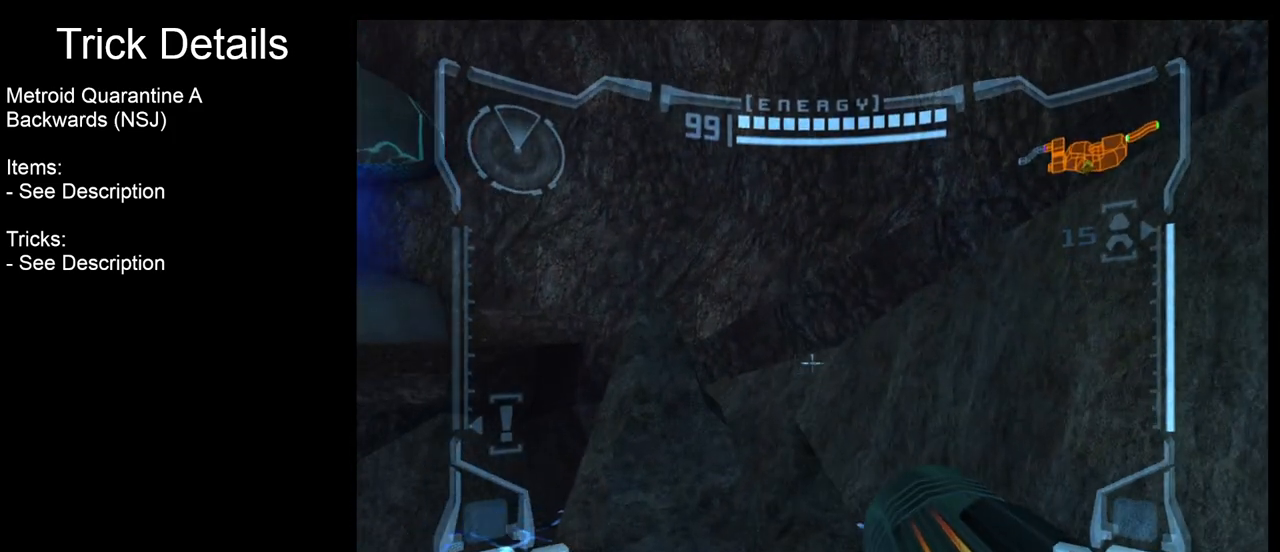
{"buttons": ["L1"], "left_stick": "up", "events": [[200, "B", "down"], [317, "left_stick", "up"], [333, "B", "up"]]}
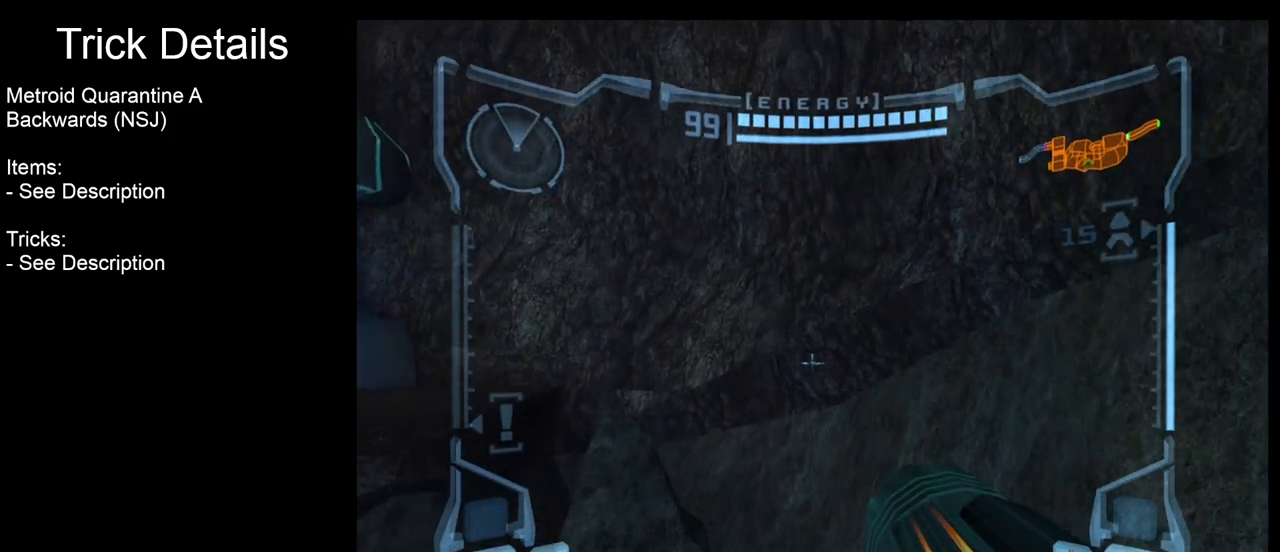
{"buttons": ["L1"], "left_stick": "center", "events": [[350, "left_stick", "center"]]}
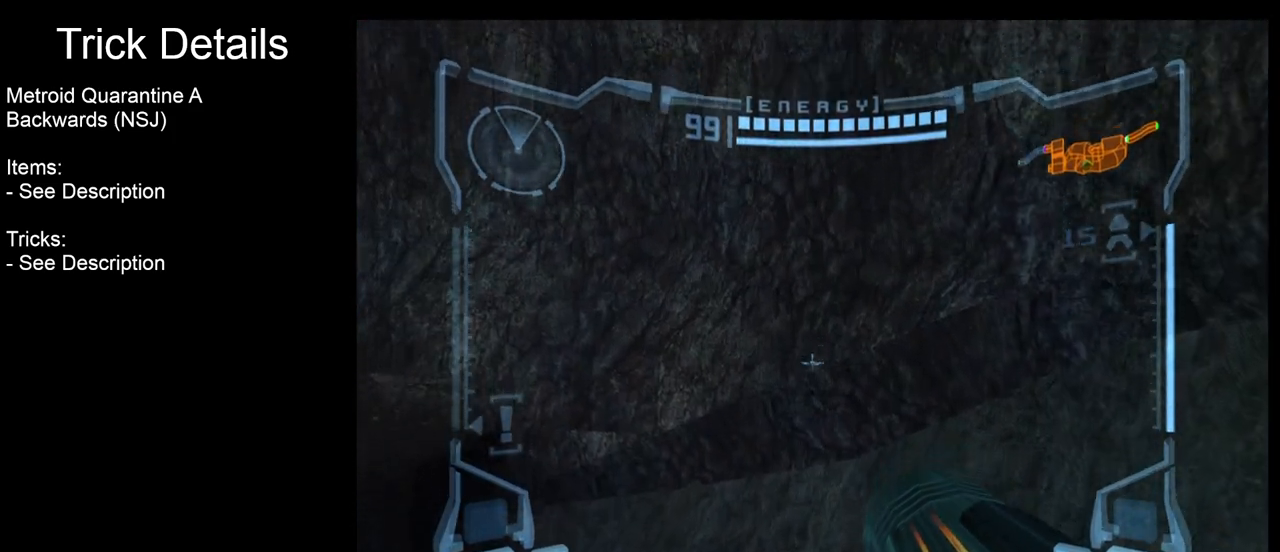
{"buttons": ["R1"], "left_stick": "left", "events": [[383, "L1", "up"], [417, "R1", "down"], [467, "left_stick", "left"]]}
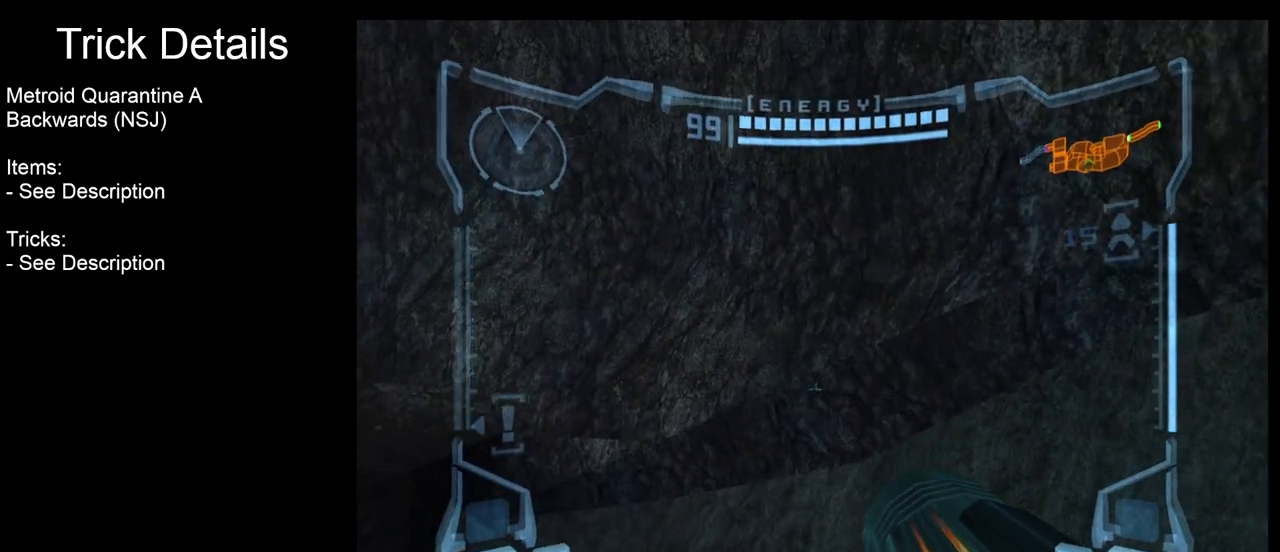
{"buttons": ["L1"], "left_stick": "center", "events": [[33, "left_stick", "up-left"], [400, "L1", "down"], [417, "left_stick", "center"], [467, "R1", "up"]]}
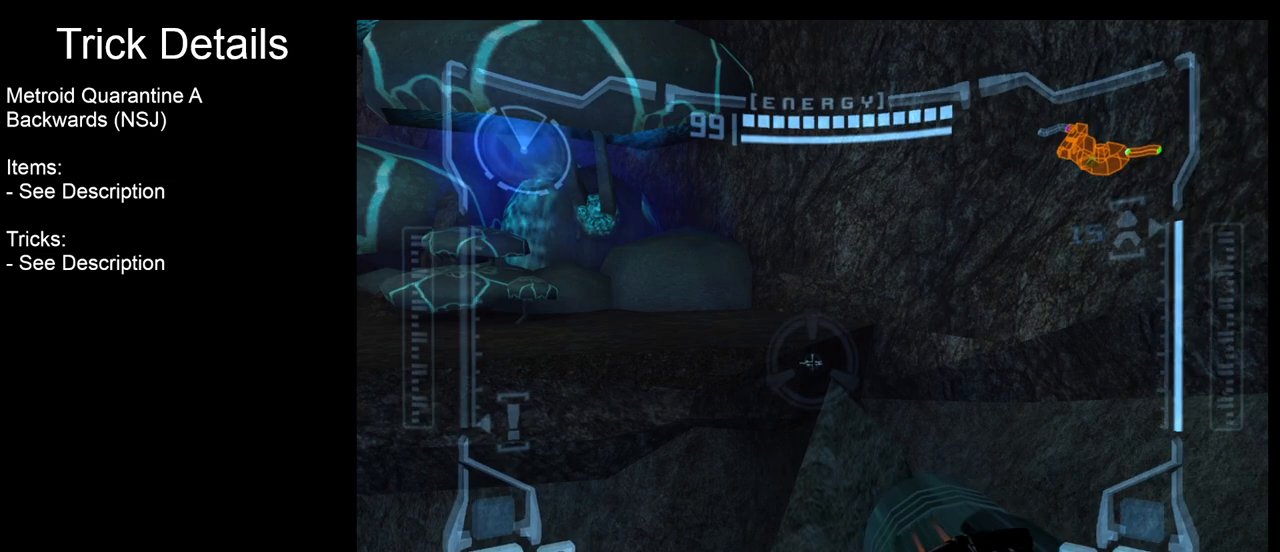
{"buttons": ["L1"], "left_stick": "up", "events": [[250, "B", "down"], [350, "left_stick", "up"], [367, "B", "up"]]}
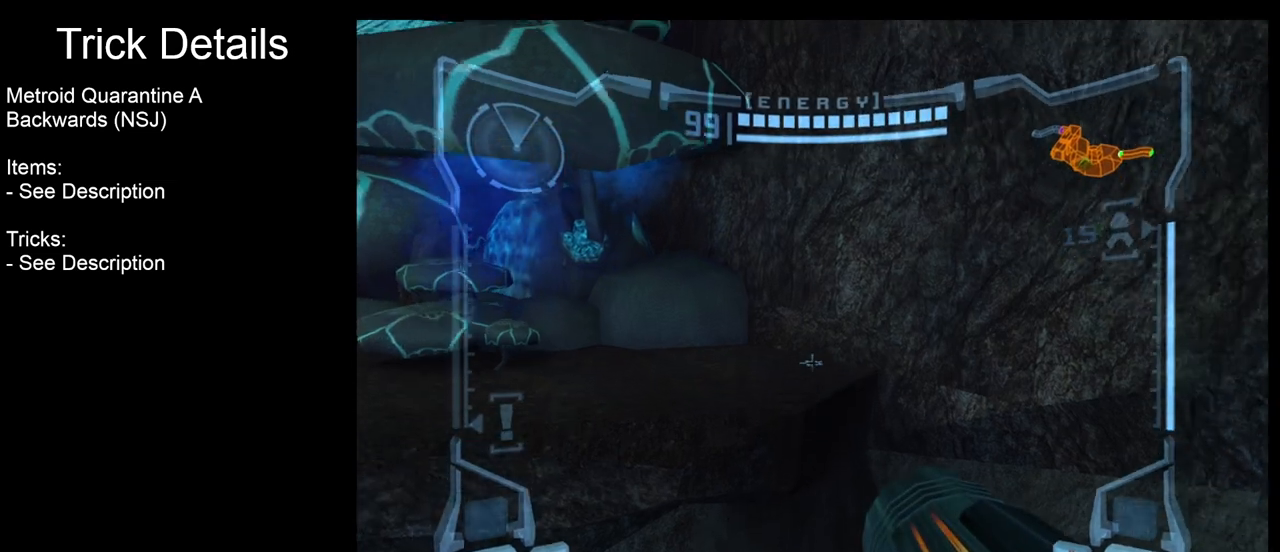
{"buttons": ["L1"], "left_stick": "center", "events": [[350, "left_stick", "center"]]}
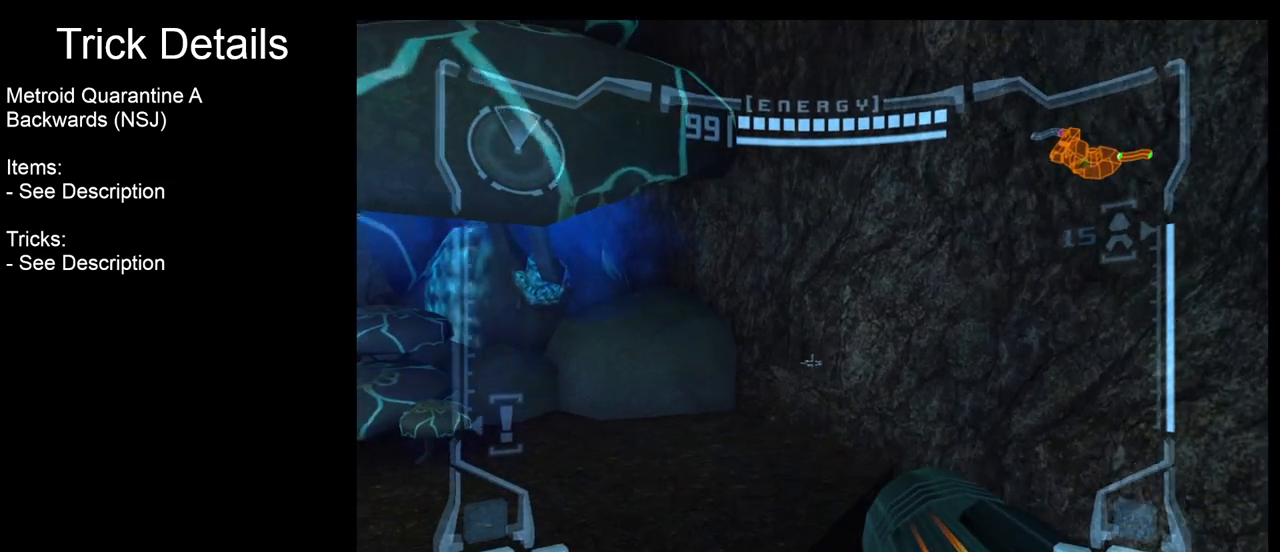
{"buttons": ["B", "L1"], "left_stick": "center", "events": [[500, "B", "down"]]}
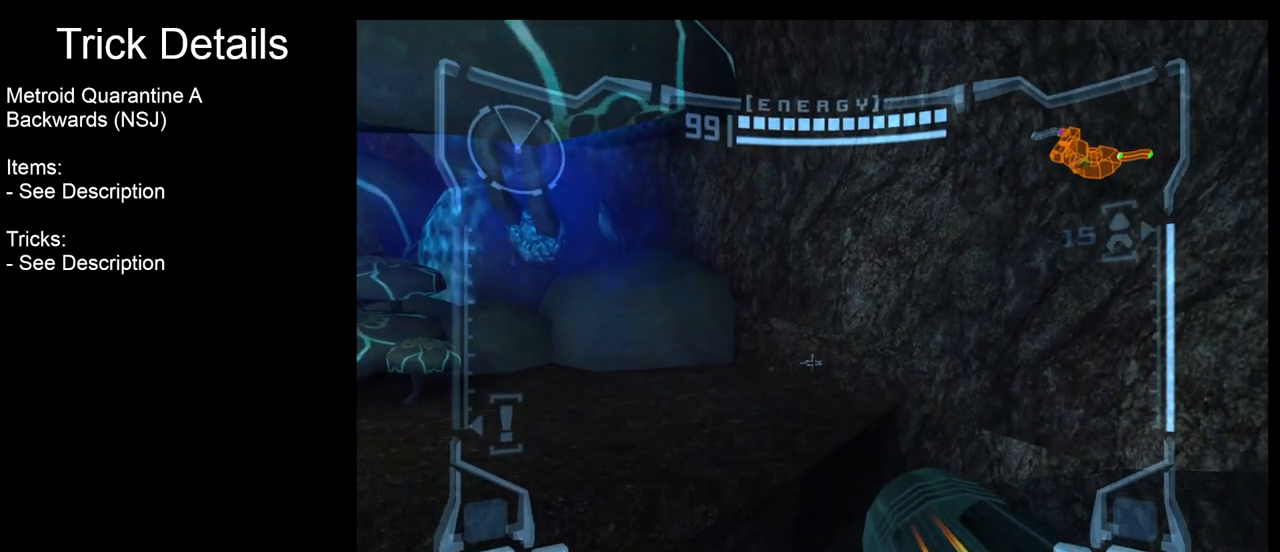
{"buttons": ["L1"], "left_stick": "up-left", "events": [[100, "B", "up"], [100, "left_stick", "up-left"]]}
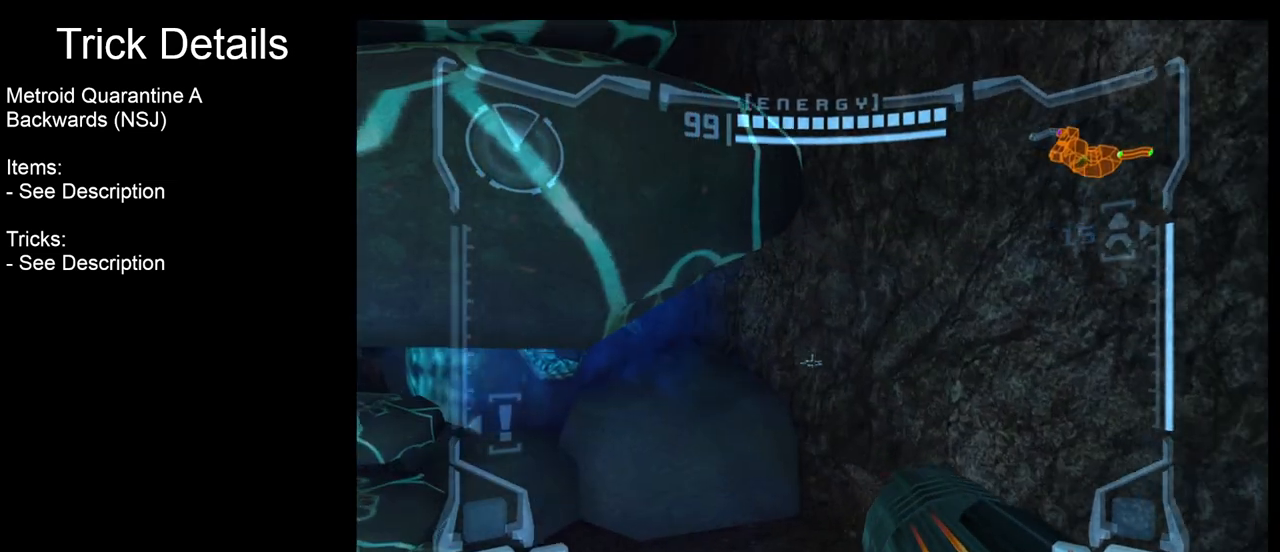
{"buttons": ["L1"], "left_stick": "up-left", "events": []}
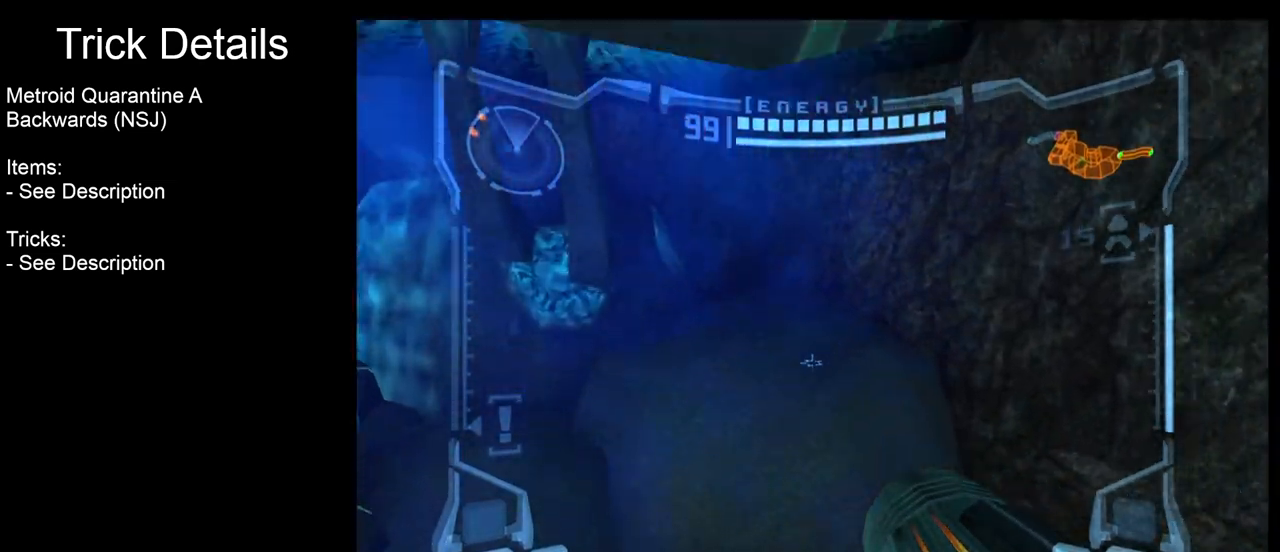
{"buttons": [], "left_stick": "left", "events": [[133, "left_stick", "left"], [300, "L1", "up"]]}
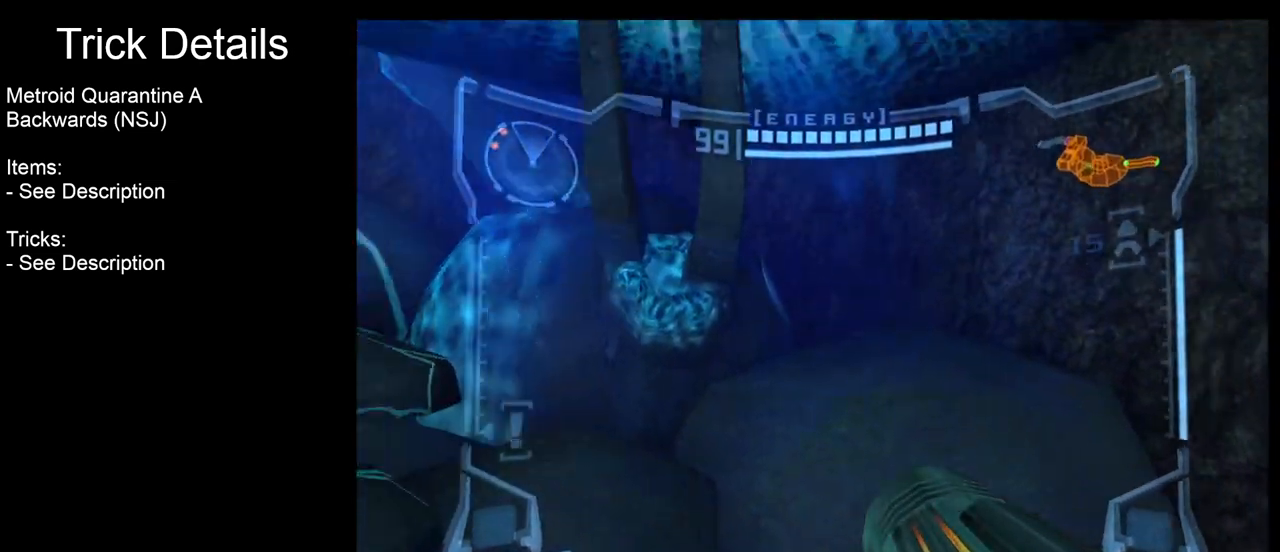
{"buttons": [], "left_stick": "left", "events": []}